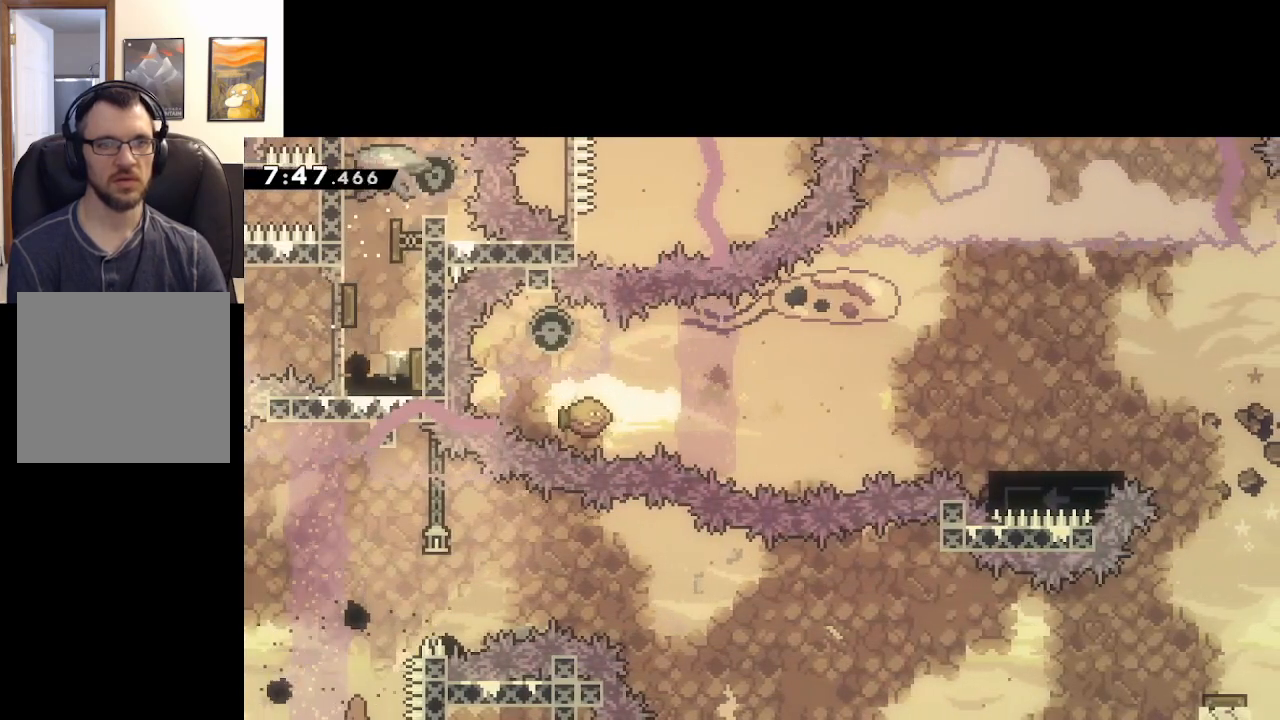
Gameplay with a controller (Xbox layout); each line is a JSON object with the inputs held at the frame after it. "events" lists button and stick changes between this image and that frame as [ms after this image, input, new state], when the widget could be followed in between.
{"buttons": [], "left_stick": "center", "right_stick": "center", "events": []}
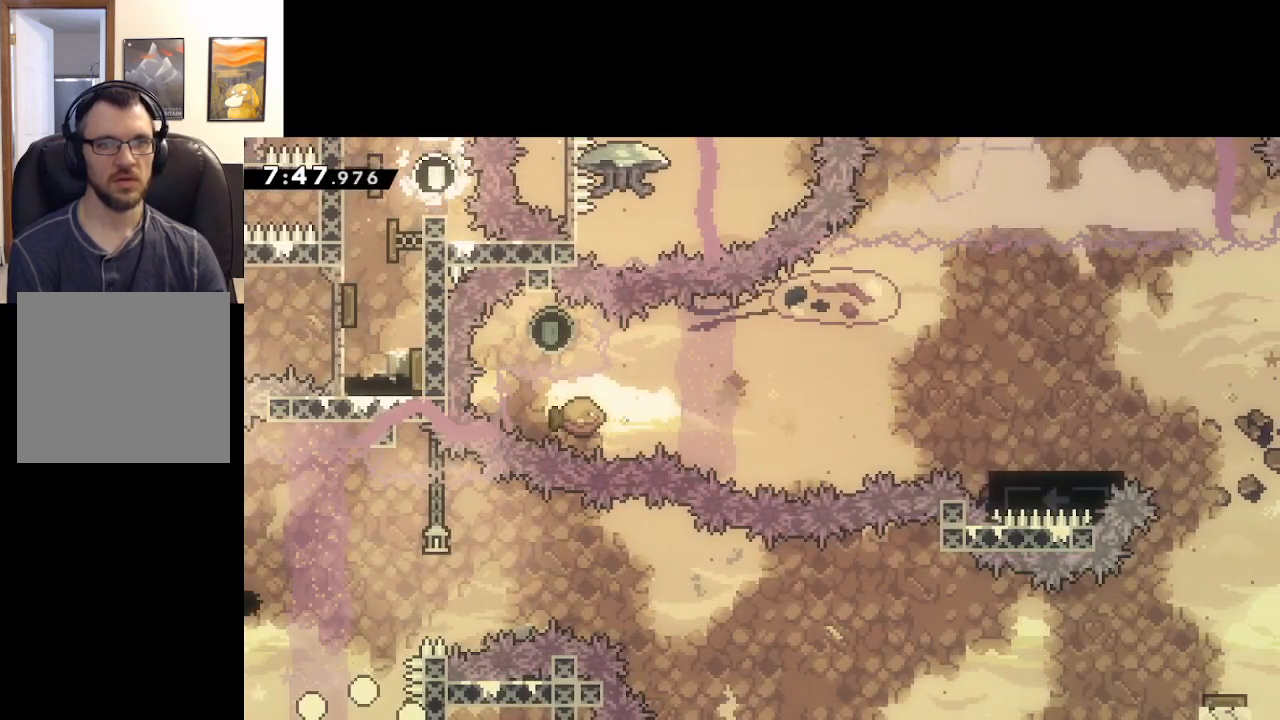
{"buttons": [], "left_stick": "center", "right_stick": "center", "events": []}
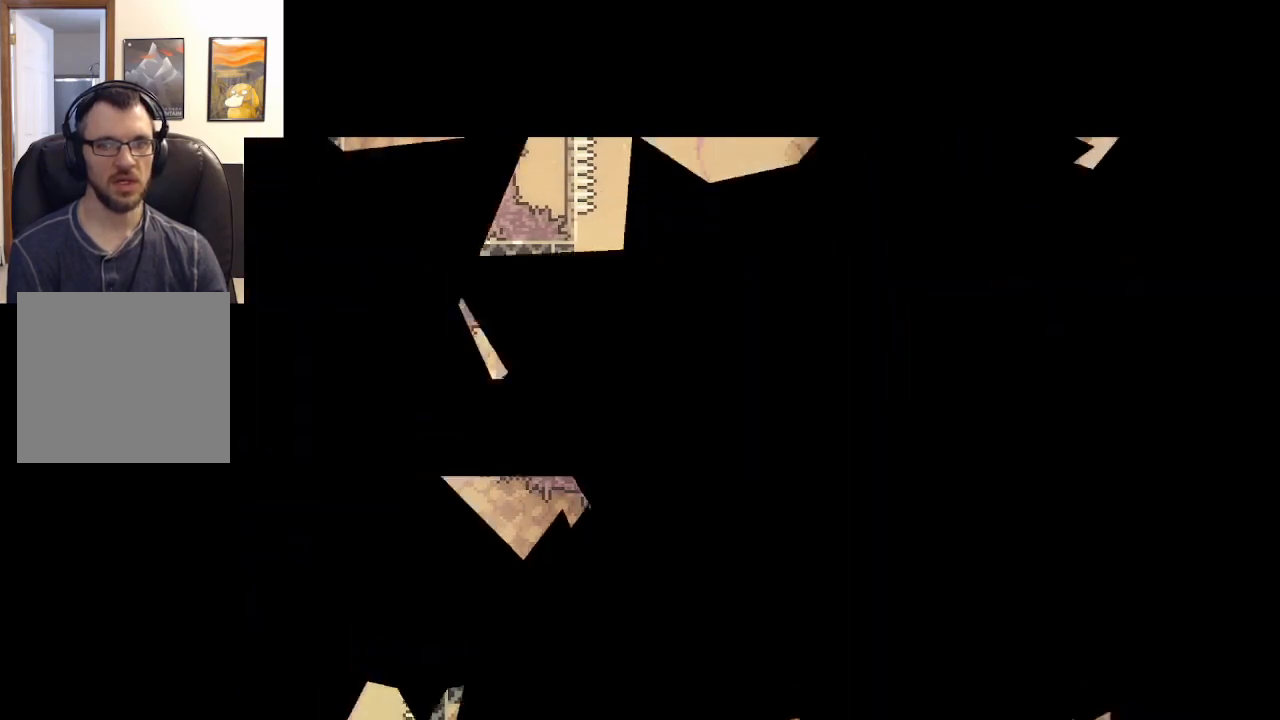
{"buttons": [], "left_stick": "center", "right_stick": "center", "events": []}
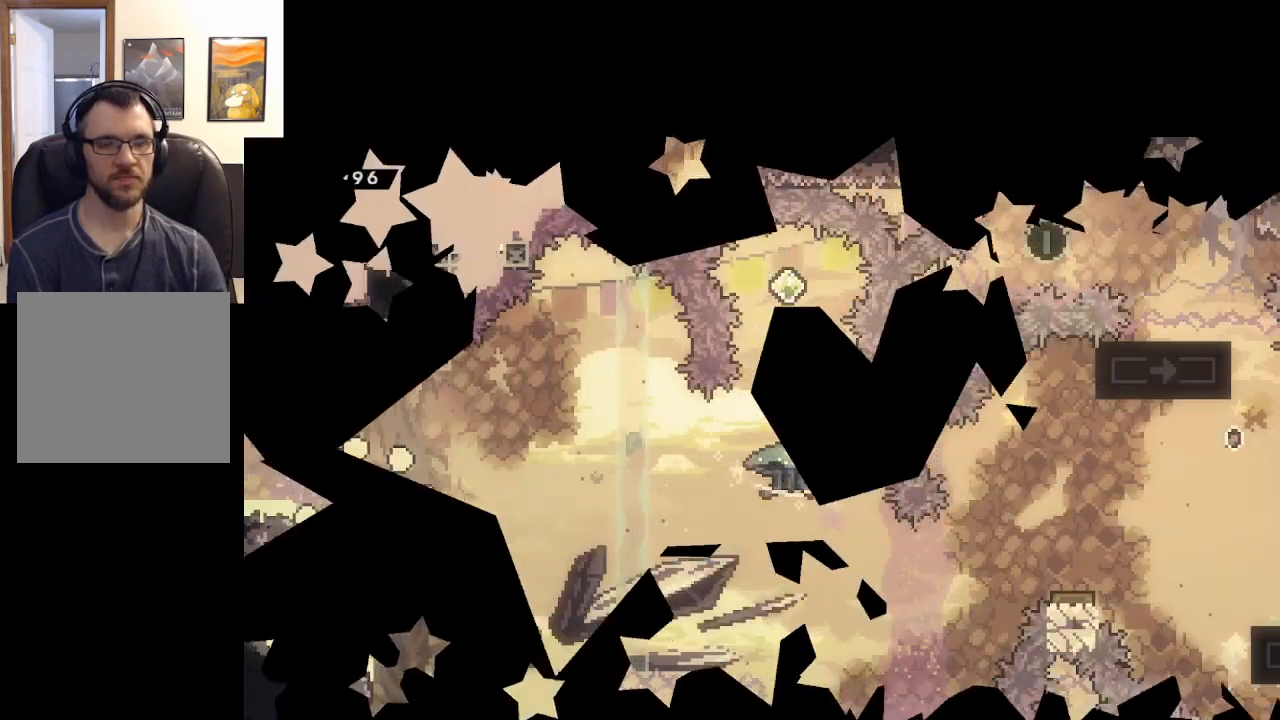
{"buttons": [], "left_stick": "center", "right_stick": "center", "events": []}
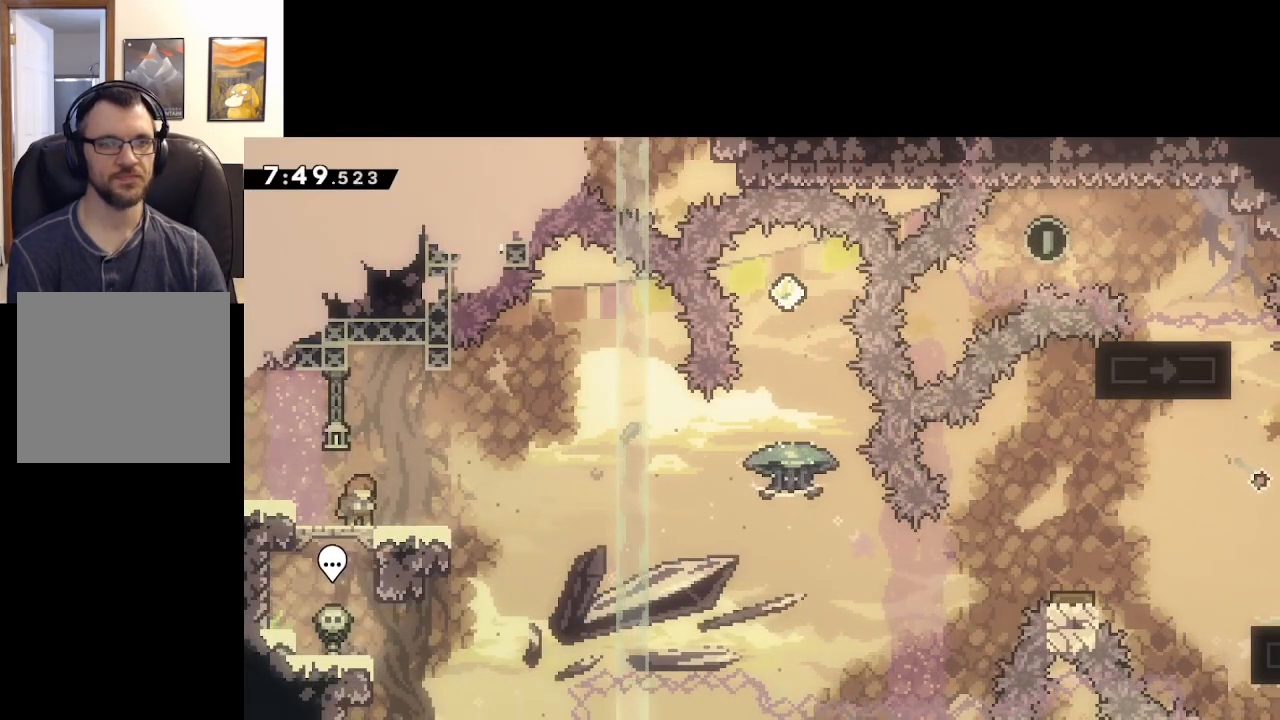
{"buttons": ["X"], "left_stick": "center", "right_stick": "center", "events": [[333, "X", "down"]]}
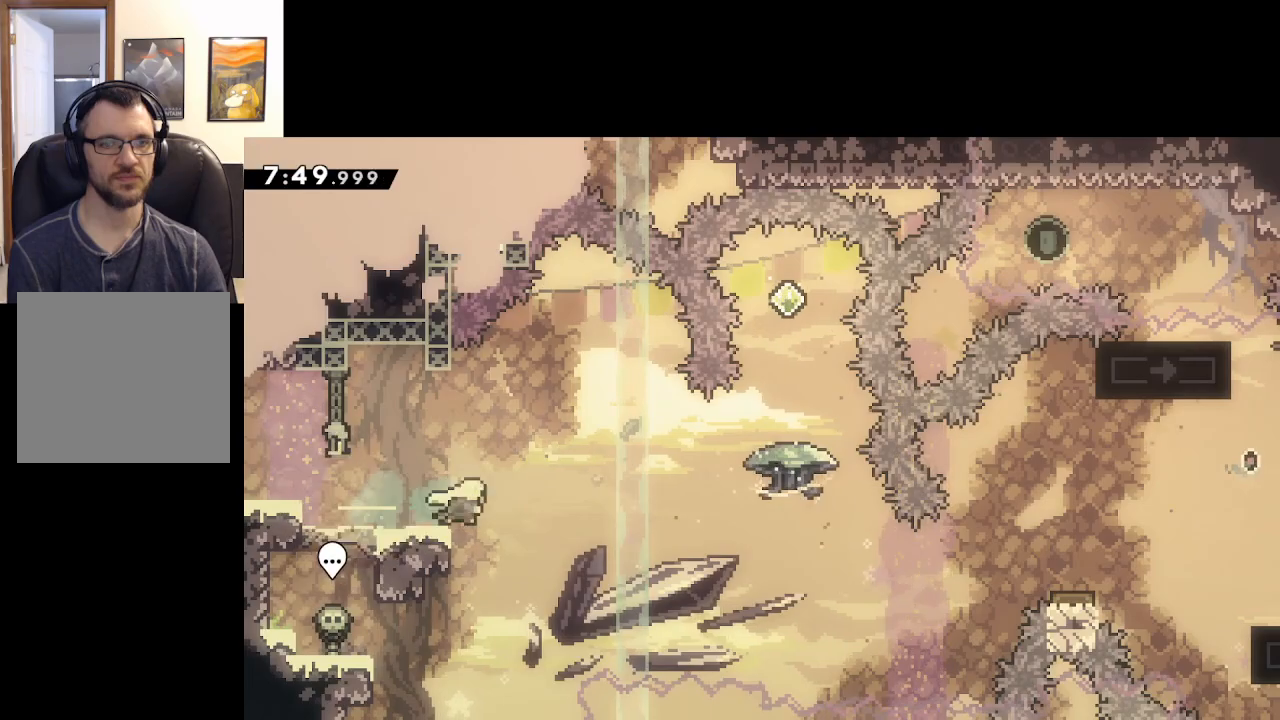
{"buttons": ["A"], "left_stick": "up-right", "right_stick": "center", "events": [[17, "A", "down"], [17, "left_stick", "right"], [333, "X", "up"], [483, "left_stick", "up-right"]]}
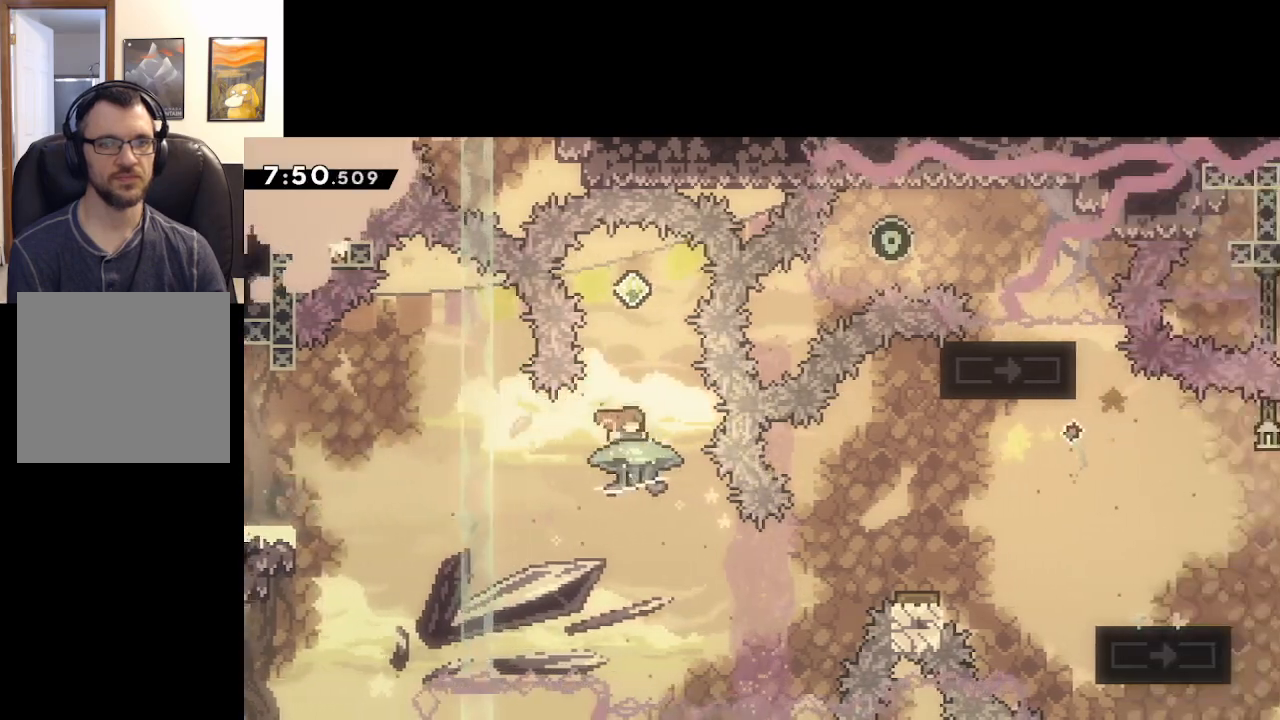
{"buttons": ["A", "L2"], "left_stick": "up", "right_stick": "center", "events": [[17, "left_stick", "up"], [133, "X", "down"], [233, "L2", "down"], [433, "X", "up"]]}
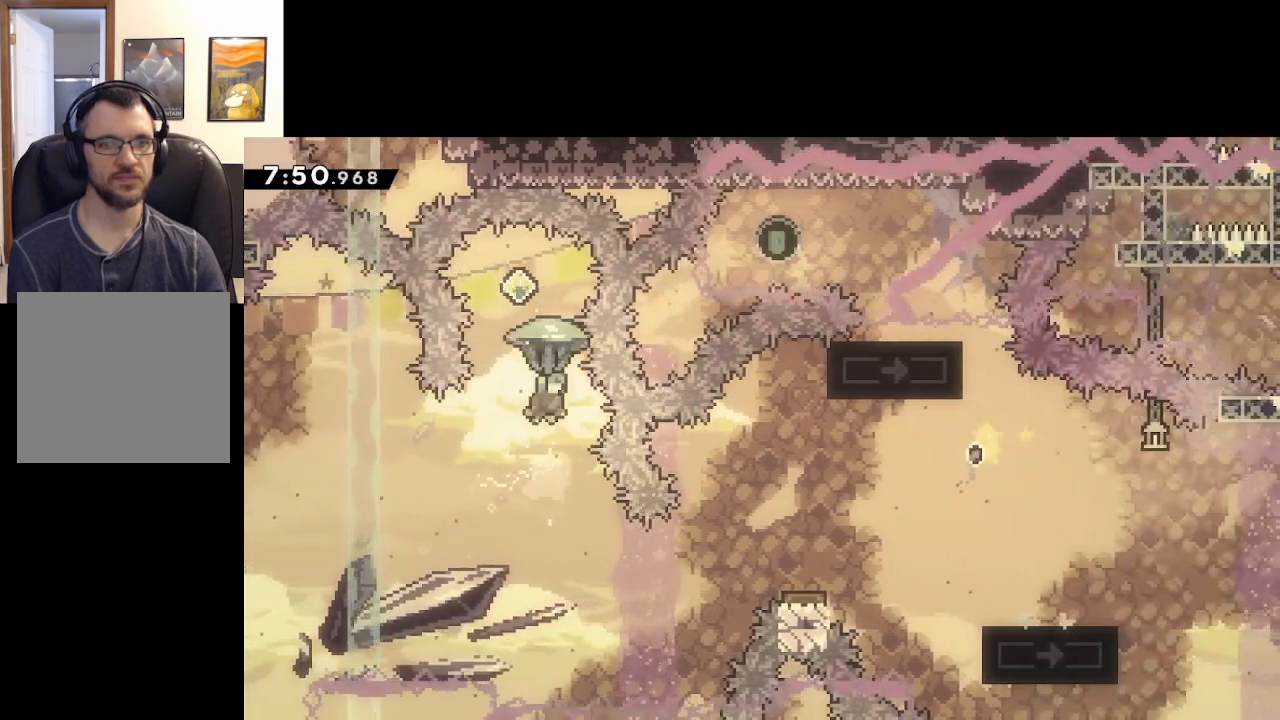
{"buttons": ["A"], "left_stick": "center", "right_stick": "center", "events": [[133, "L2", "up"], [133, "left_stick", "center"]]}
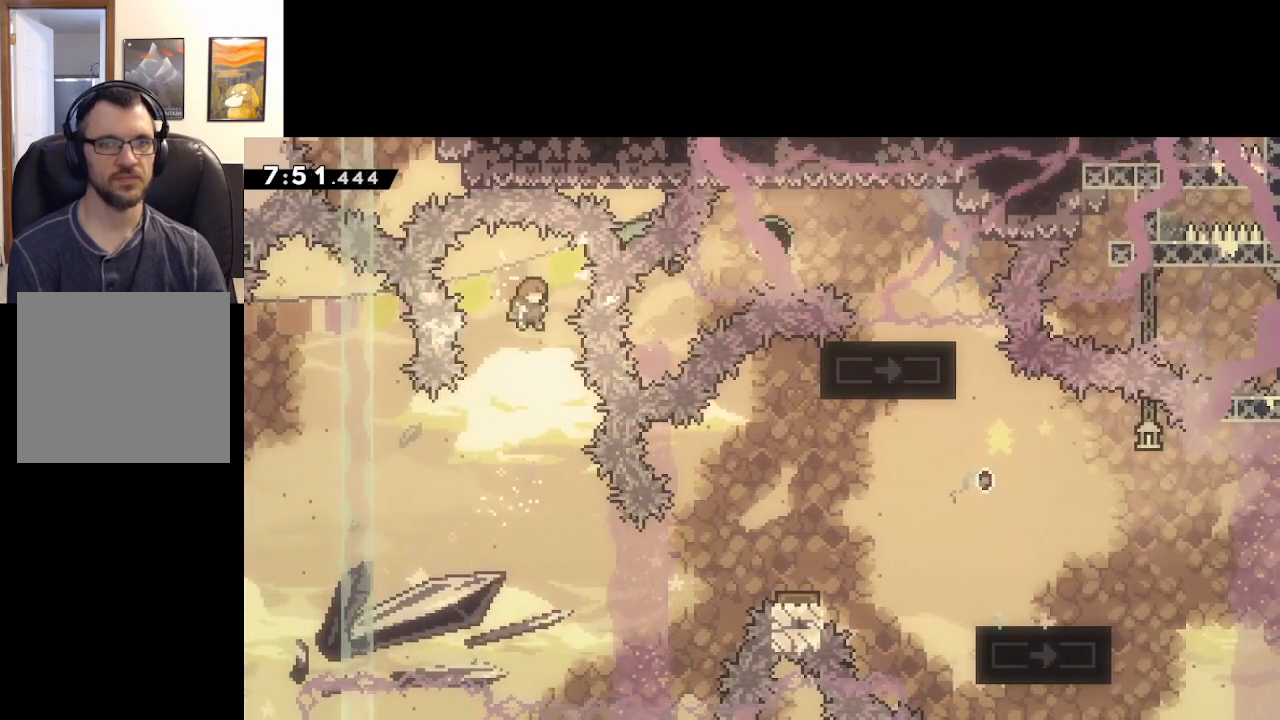
{"buttons": ["A"], "left_stick": "right", "right_stick": "center", "events": [[150, "left_stick", "right"]]}
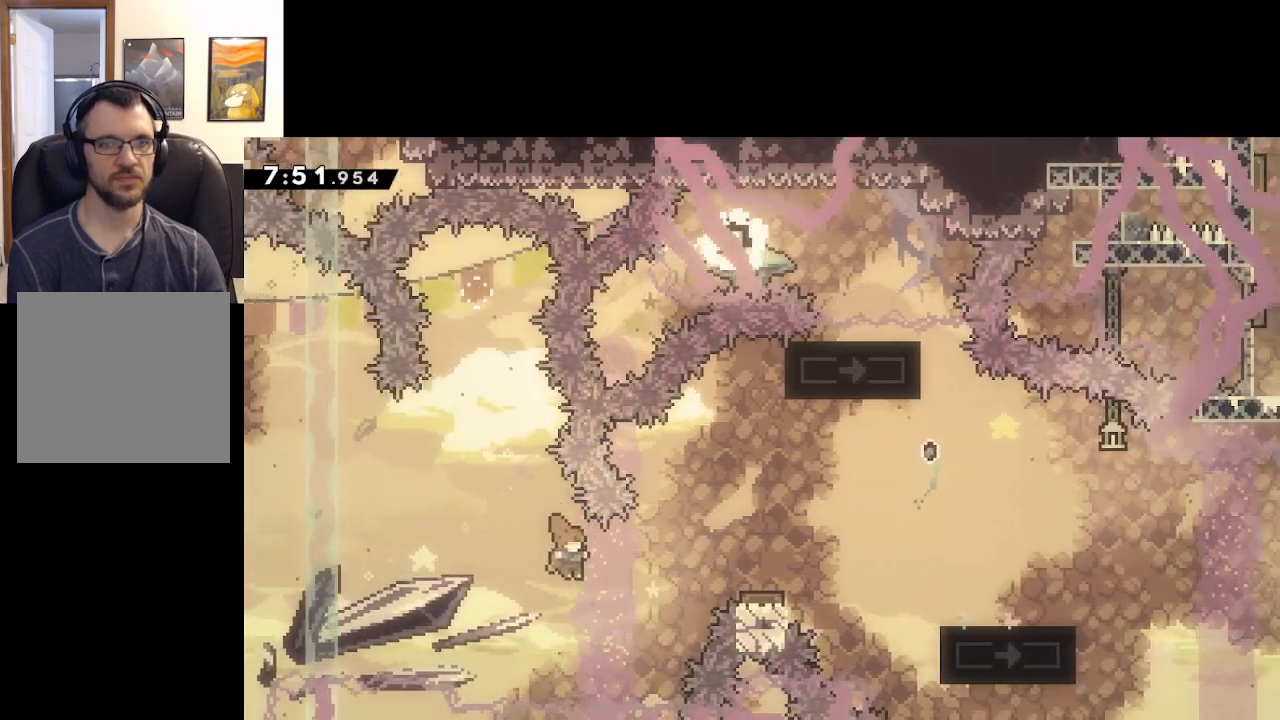
{"buttons": ["A"], "left_stick": "center", "right_stick": "center", "events": [[50, "left_stick", "up-right"], [100, "X", "down"], [383, "X", "up"], [450, "left_stick", "center"]]}
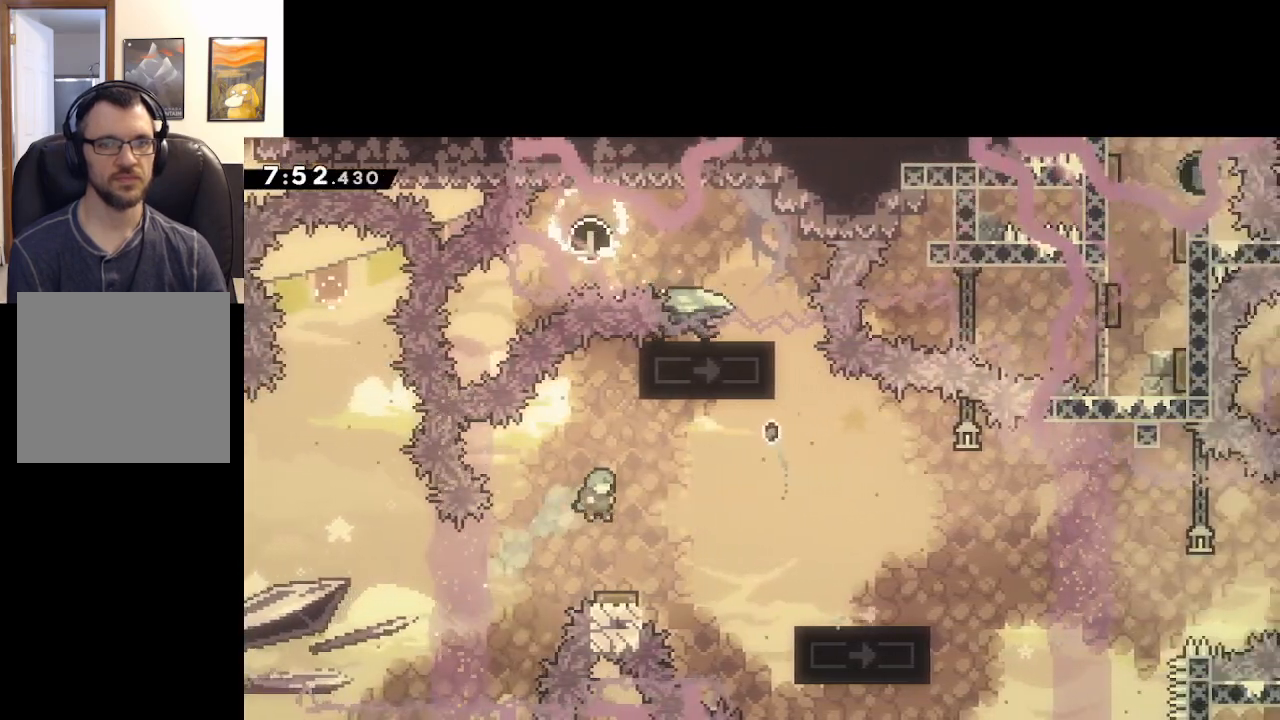
{"buttons": ["A"], "left_stick": "right", "right_stick": "center", "events": [[433, "left_stick", "right"]]}
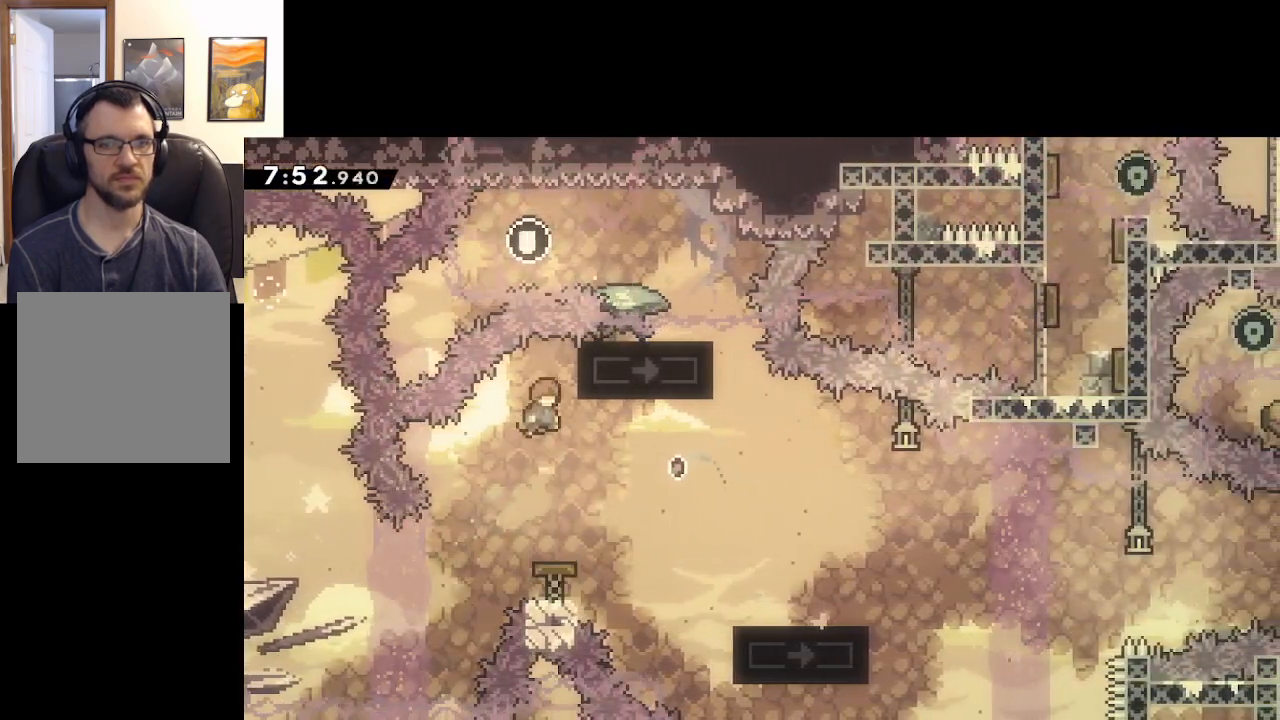
{"buttons": ["A", "L2"], "left_stick": "center", "right_stick": "center", "events": [[33, "L2", "down"], [350, "left_stick", "center"]]}
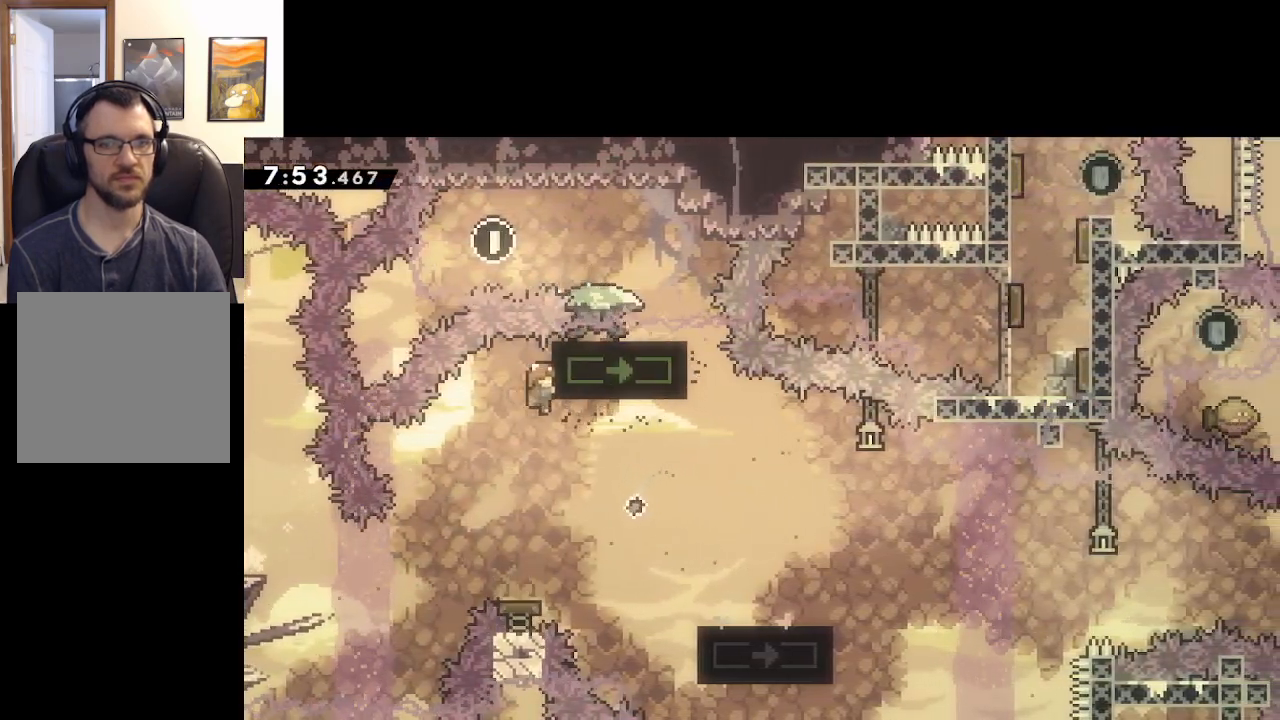
{"buttons": ["A"], "left_stick": "right", "right_stick": "center", "events": [[433, "left_stick", "right"], [467, "L2", "up"]]}
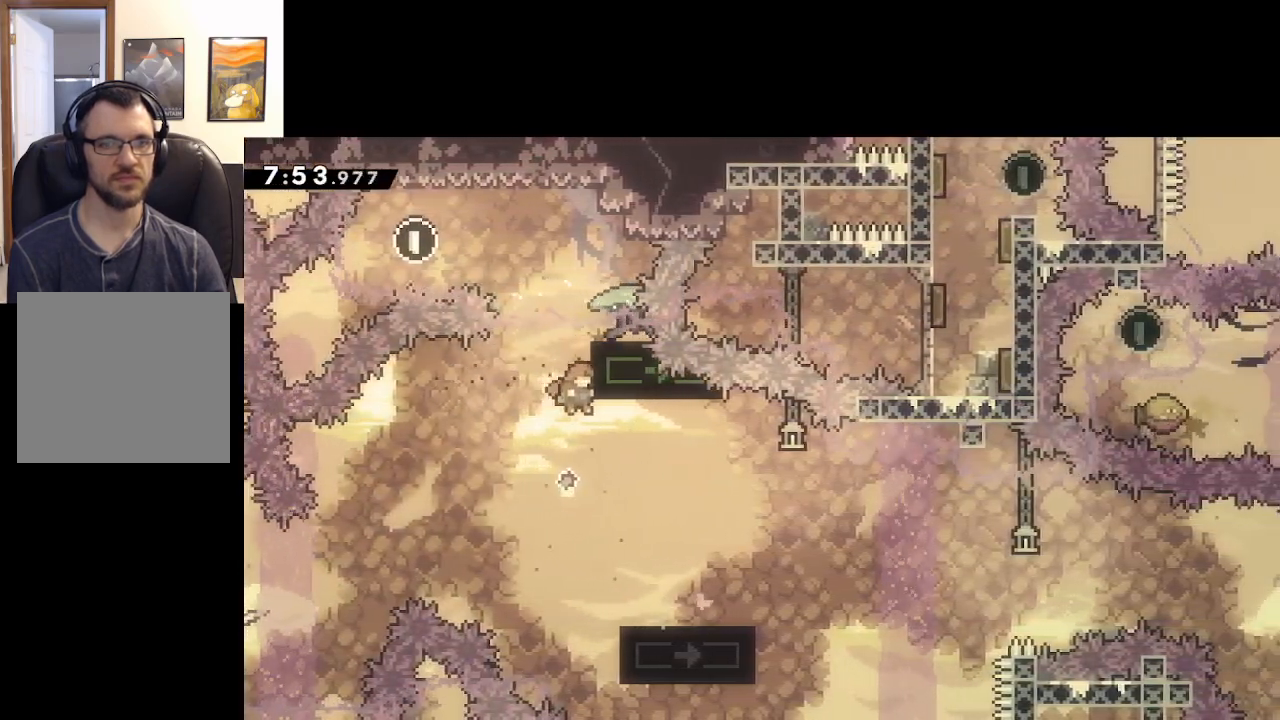
{"buttons": ["A"], "left_stick": "center", "right_stick": "center", "events": [[383, "left_stick", "center"]]}
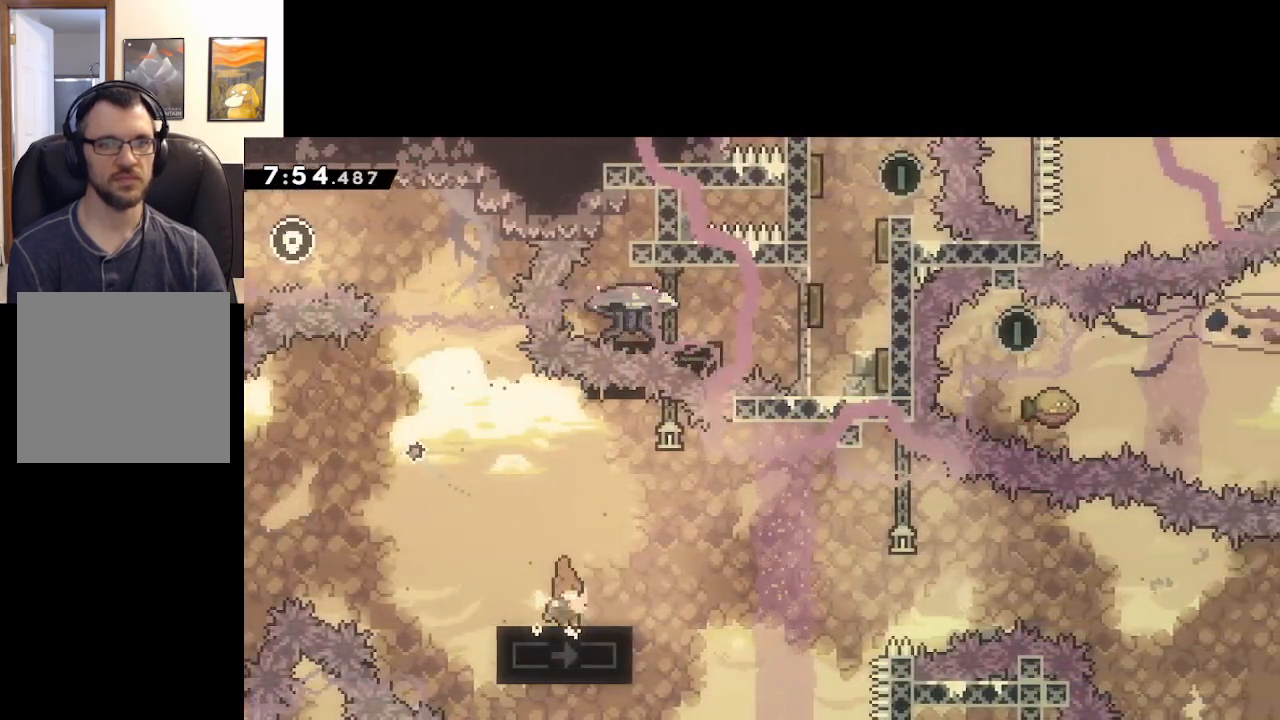
{"buttons": [], "left_stick": "center", "right_stick": "center", "events": [[33, "left_stick", "up-left"], [250, "left_stick", "right"], [267, "A", "up"], [383, "left_stick", "center"]]}
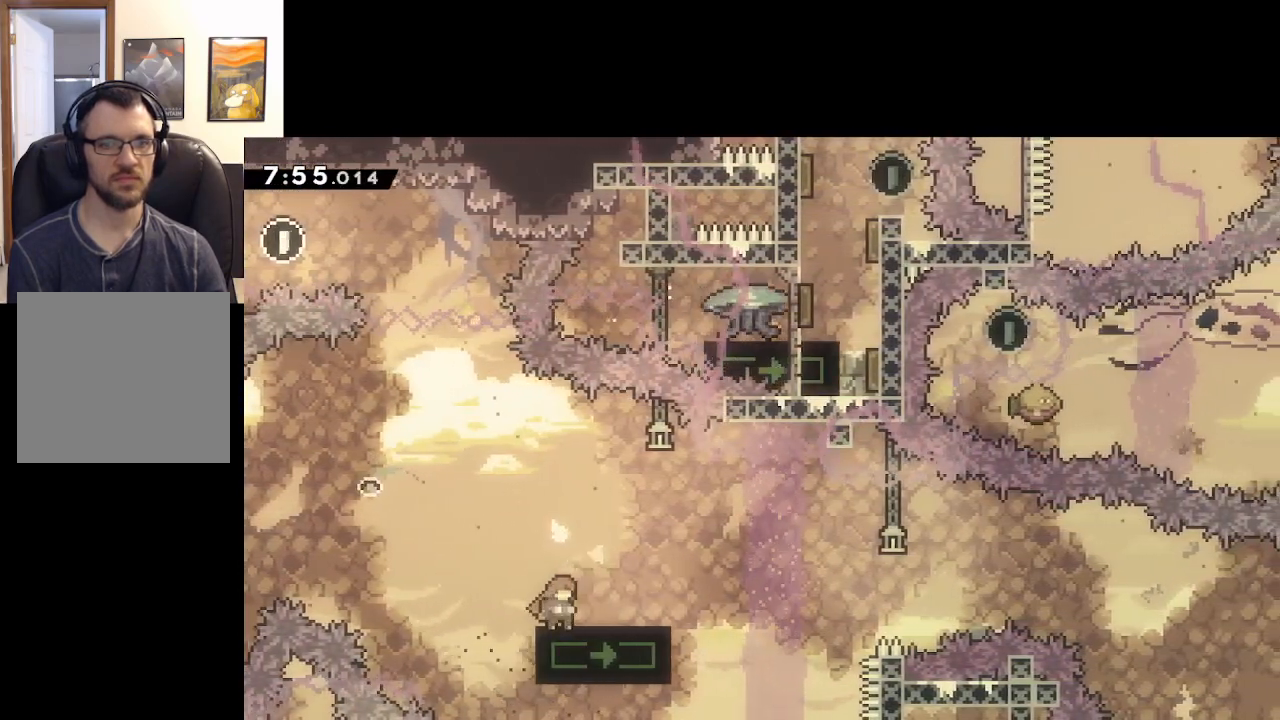
{"buttons": ["X", "L3"], "left_stick": "down-right", "right_stick": "center", "events": [[400, "left_stick", "down-right"], [450, "L3", "down"], [450, "X", "down"]]}
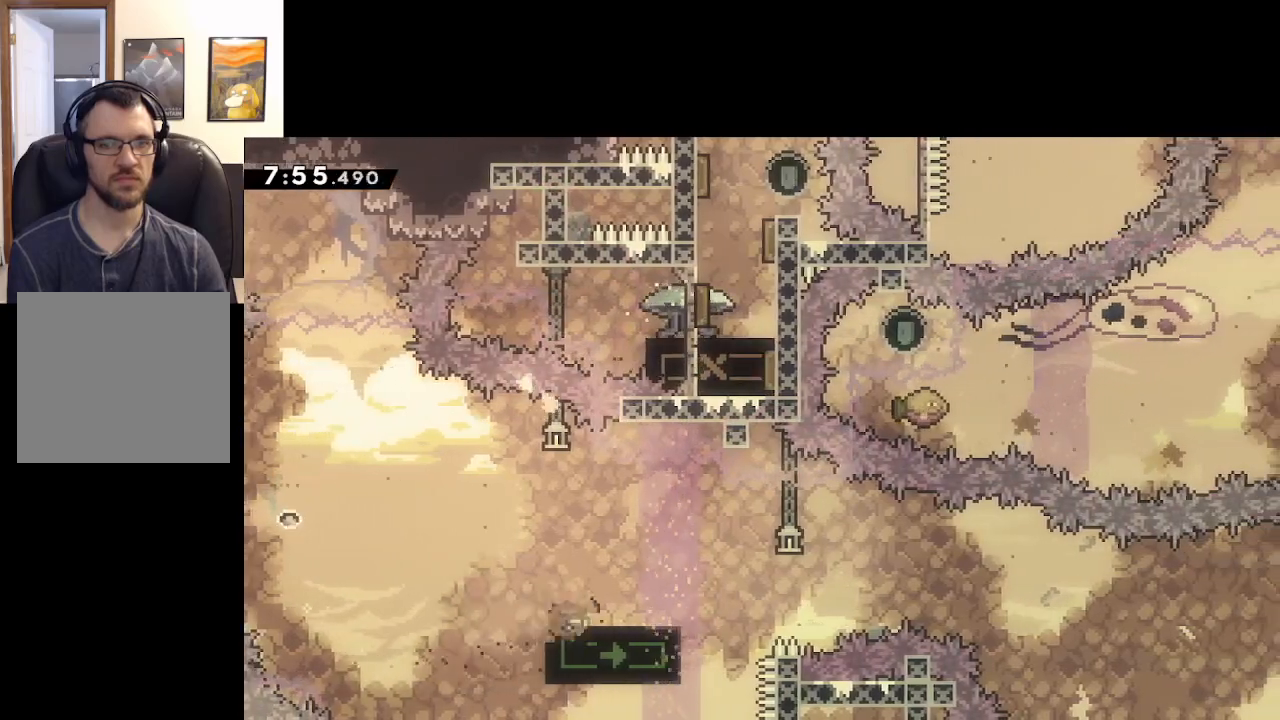
{"buttons": ["A", "X"], "left_stick": "down-right", "right_stick": "center", "events": [[133, "A", "down"], [367, "L3", "up"]]}
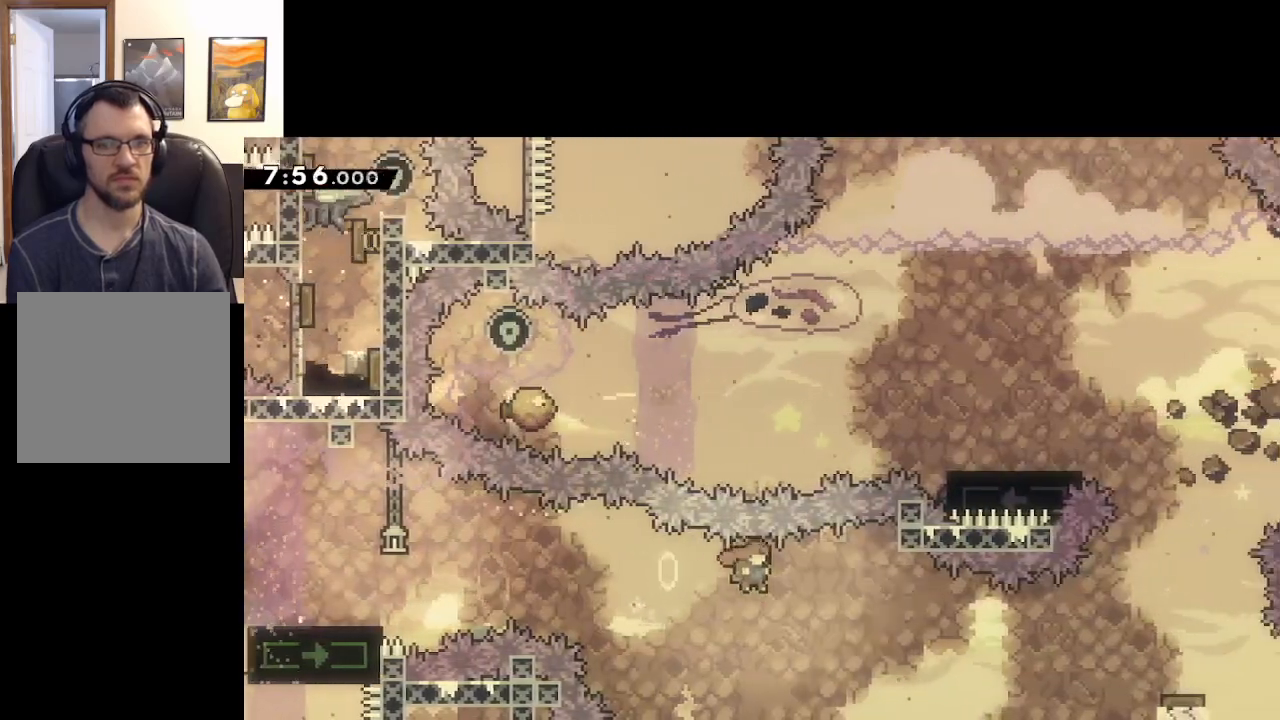
{"buttons": ["A", "X"], "left_stick": "up-right", "right_stick": "center", "events": [[167, "X", "up"], [233, "left_stick", "right"], [317, "X", "down"], [367, "left_stick", "up-right"]]}
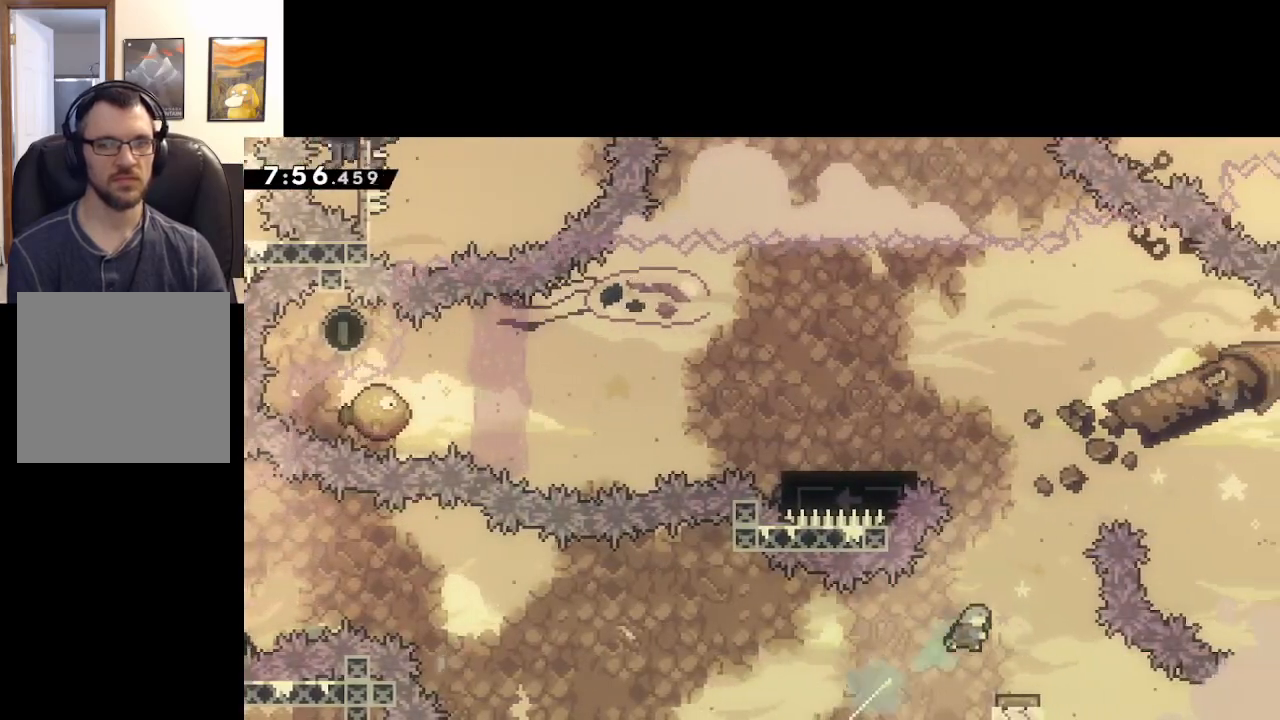
{"buttons": ["A"], "left_stick": "center", "right_stick": "center", "events": [[117, "X", "up"], [117, "left_stick", "up-left"], [400, "left_stick", "center"]]}
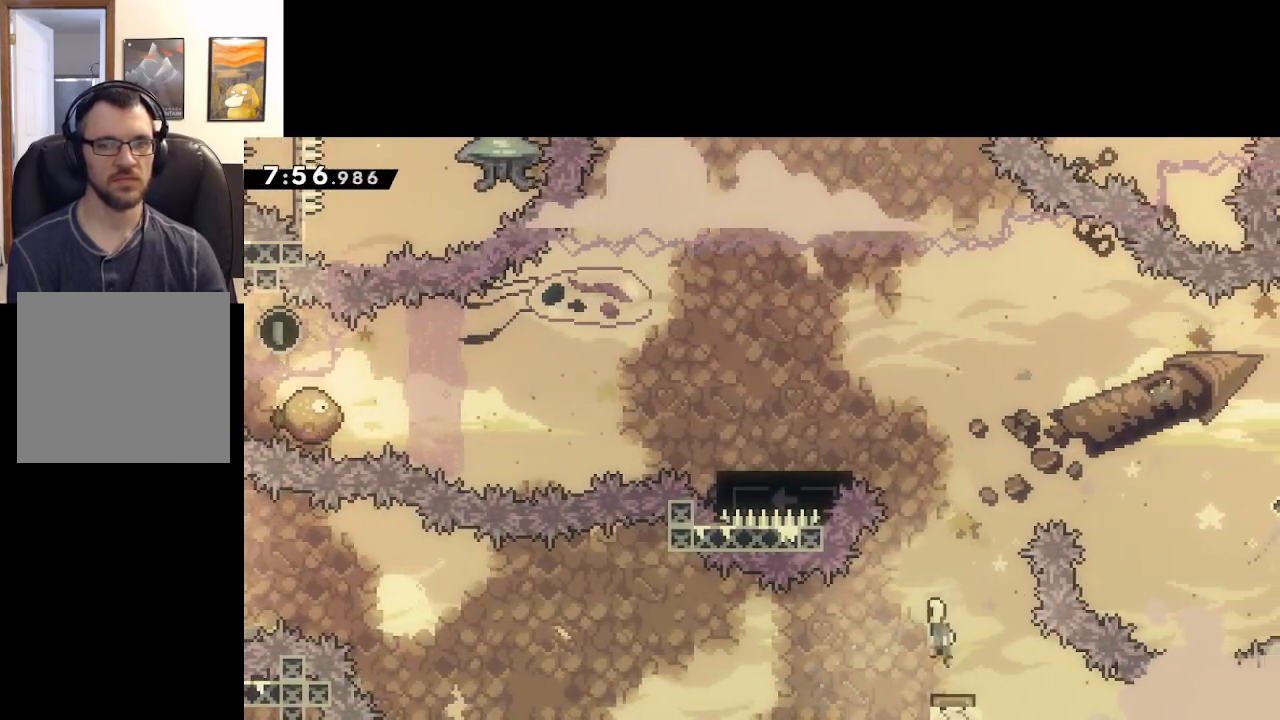
{"buttons": ["A", "X"], "left_stick": "up-left", "right_stick": "center", "events": [[217, "left_stick", "left"], [367, "left_stick", "up-left"], [450, "X", "down"]]}
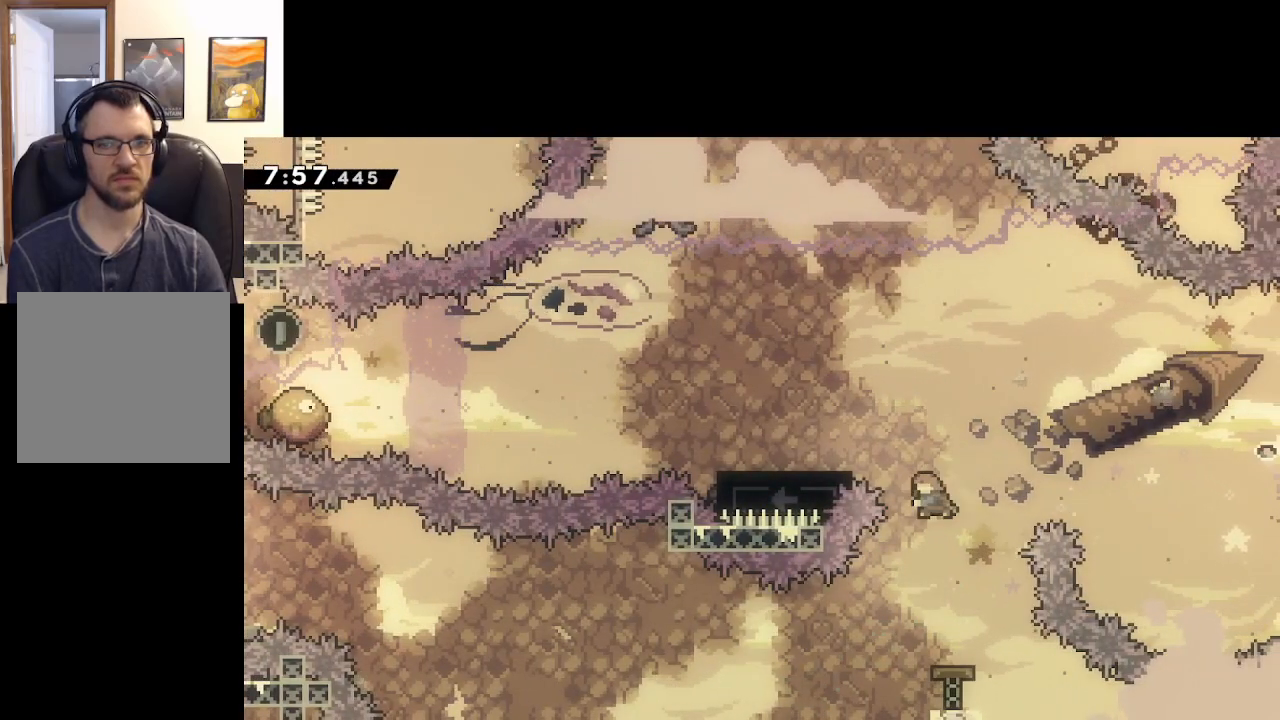
{"buttons": ["A"], "left_stick": "center", "right_stick": "center", "events": [[233, "X", "up"], [300, "left_stick", "center"]]}
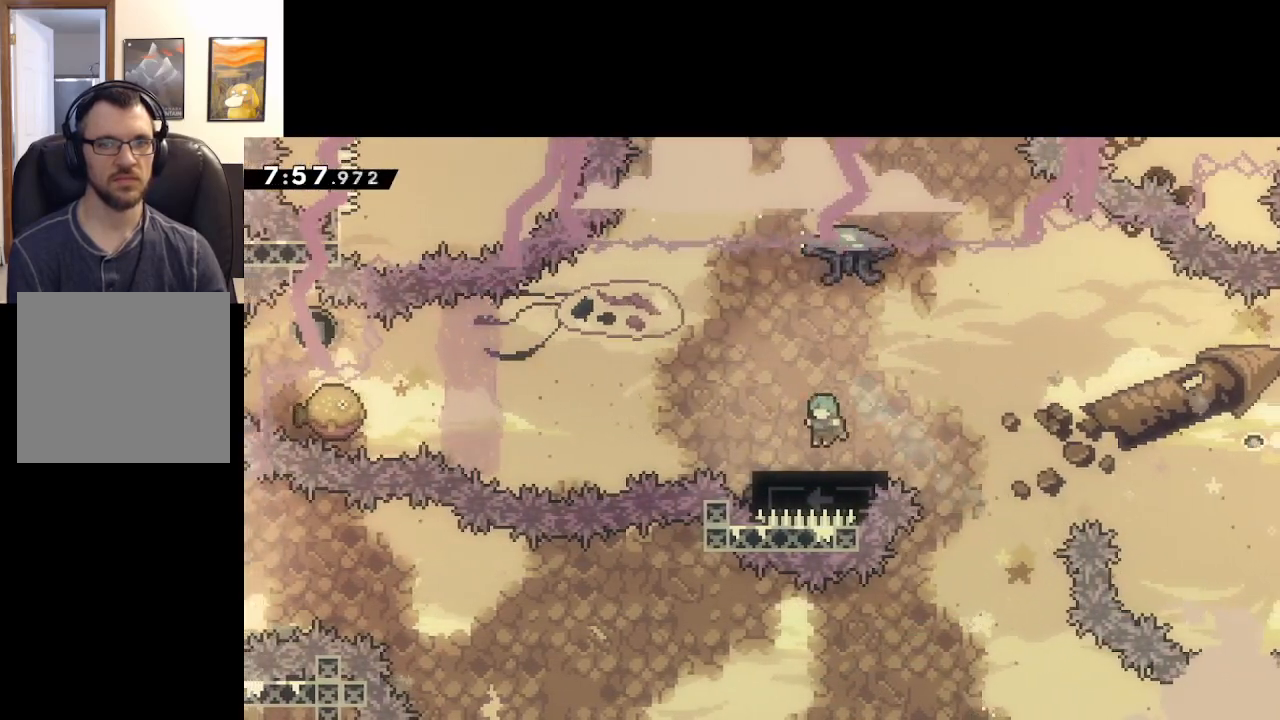
{"buttons": ["A", "L2"], "left_stick": "right", "right_stick": "center", "events": [[33, "A", "up"], [100, "left_stick", "right"], [217, "A", "down"], [483, "L2", "down"]]}
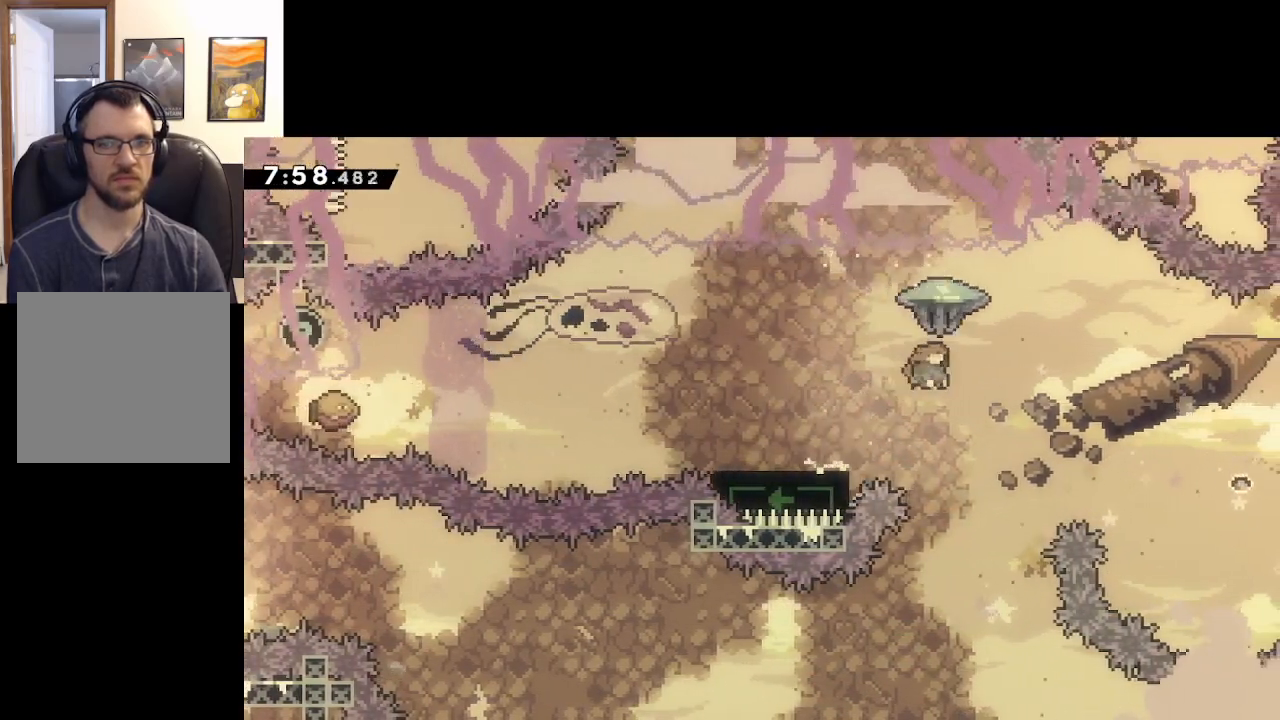
{"buttons": ["A", "L2"], "left_stick": "up-left", "right_stick": "center", "events": [[50, "left_stick", "up-left"]]}
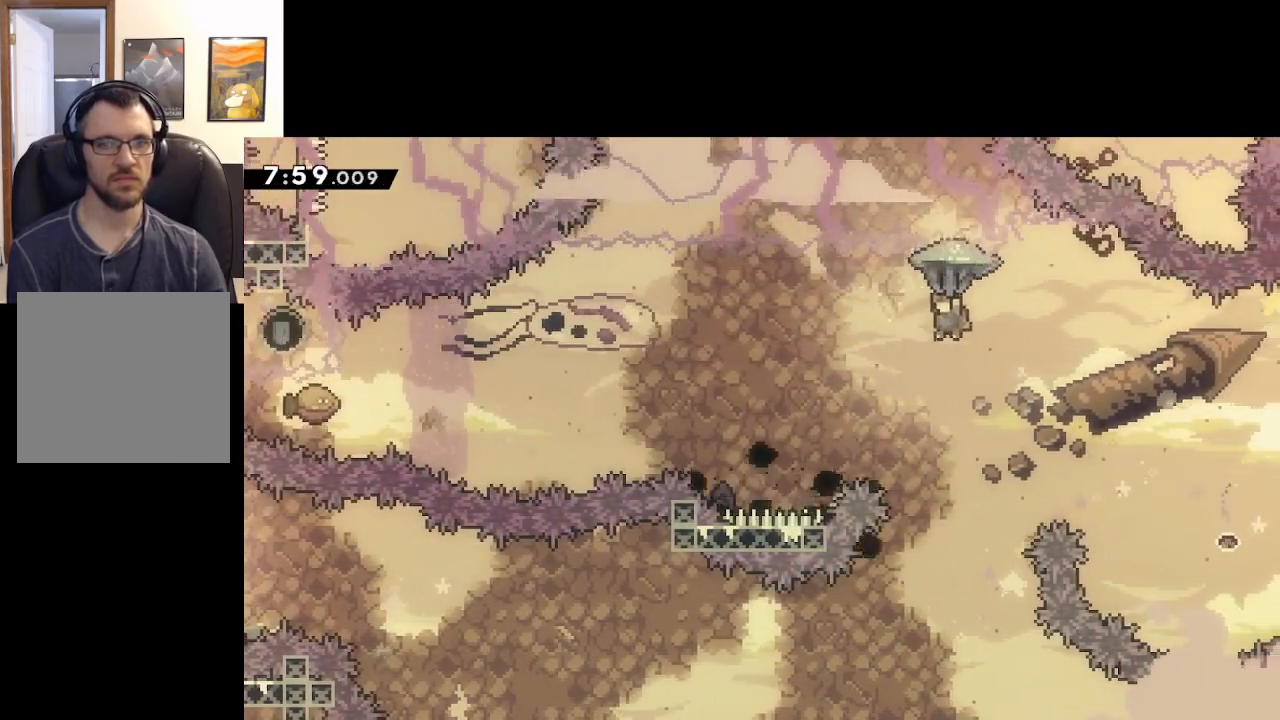
{"buttons": ["A", "L2"], "left_stick": "up-left", "right_stick": "center", "events": []}
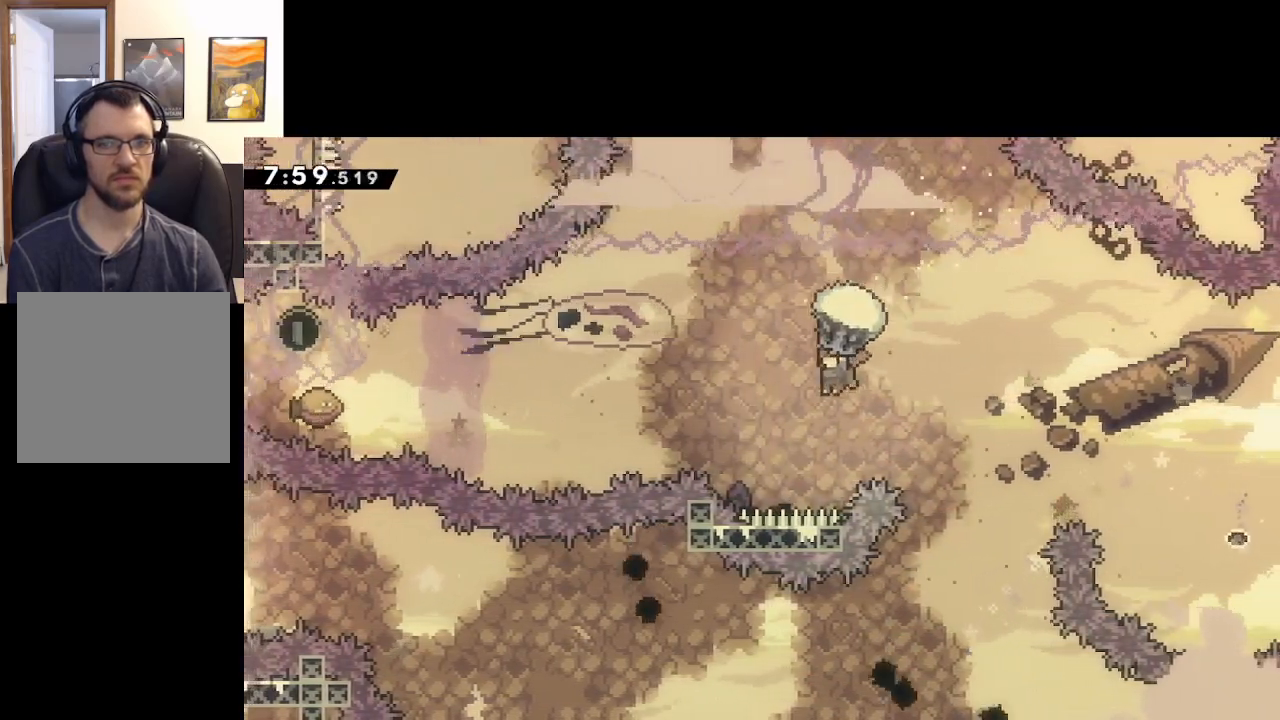
{"buttons": ["A", "L2"], "left_stick": "up-left", "right_stick": "center", "events": []}
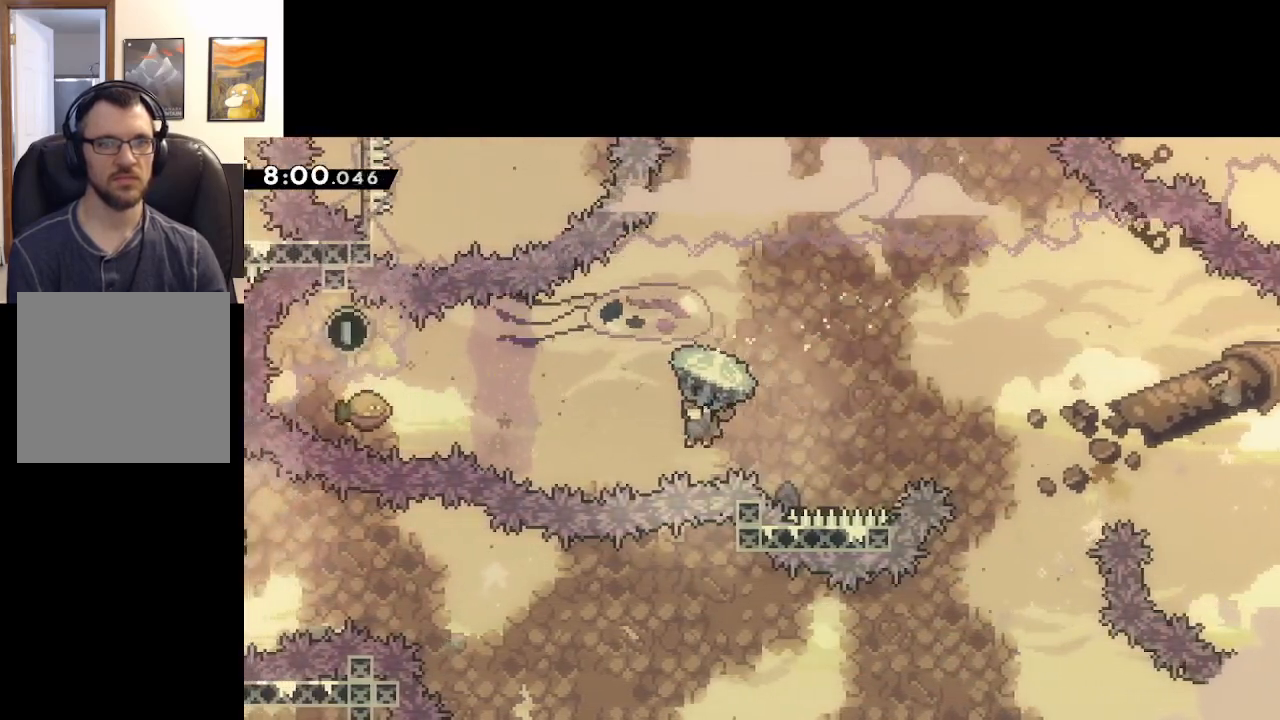
{"buttons": ["A", "L2"], "left_stick": "up-left", "right_stick": "center", "events": [[200, "L2", "up"], [317, "X", "down"], [450, "L2", "down"], [483, "X", "up"]]}
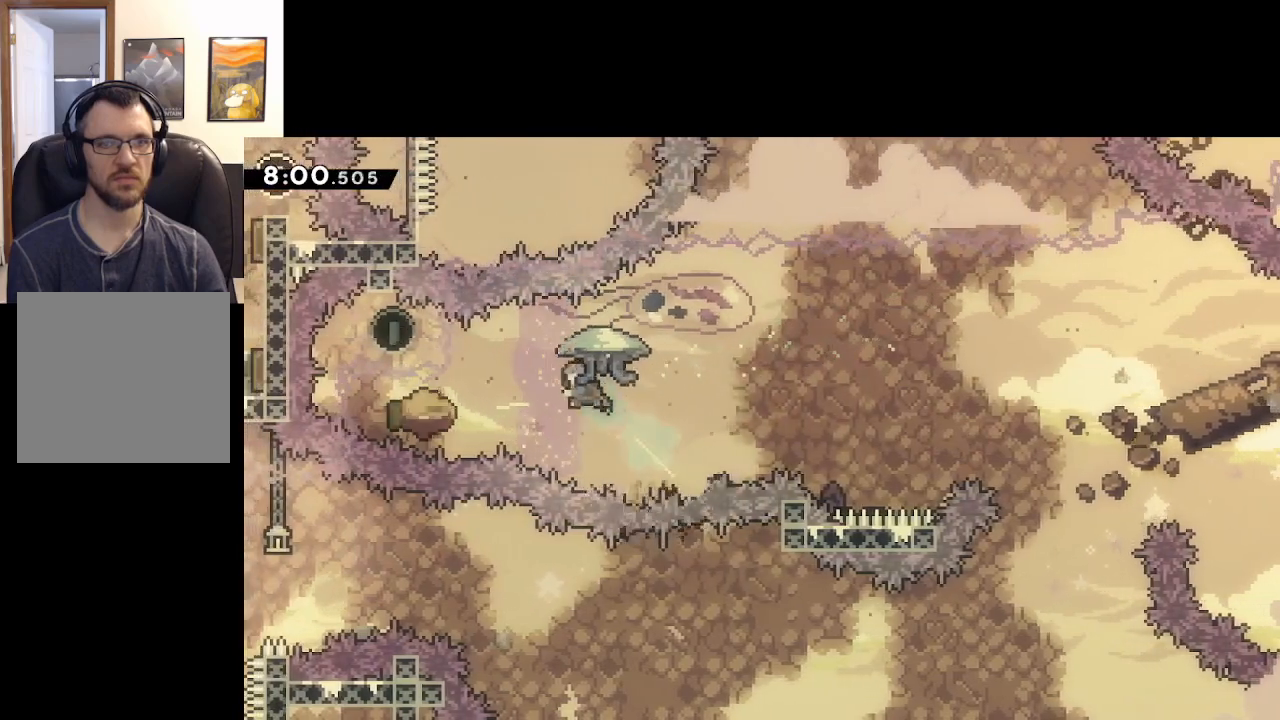
{"buttons": ["A", "L2"], "left_stick": "down", "right_stick": "center", "events": [[167, "left_stick", "left"], [350, "left_stick", "down"]]}
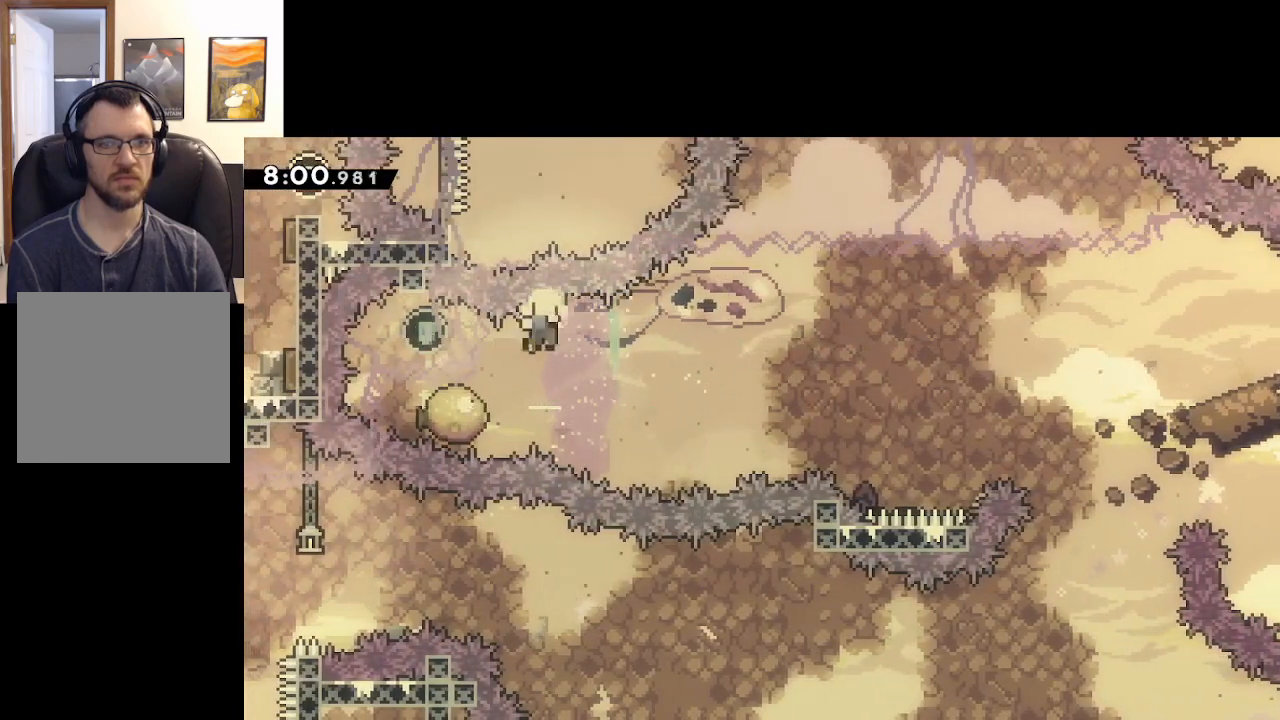
{"buttons": ["A", "L2"], "left_stick": "up-left", "right_stick": "center", "events": [[333, "A", "up"], [367, "left_stick", "up-left"], [500, "A", "down"]]}
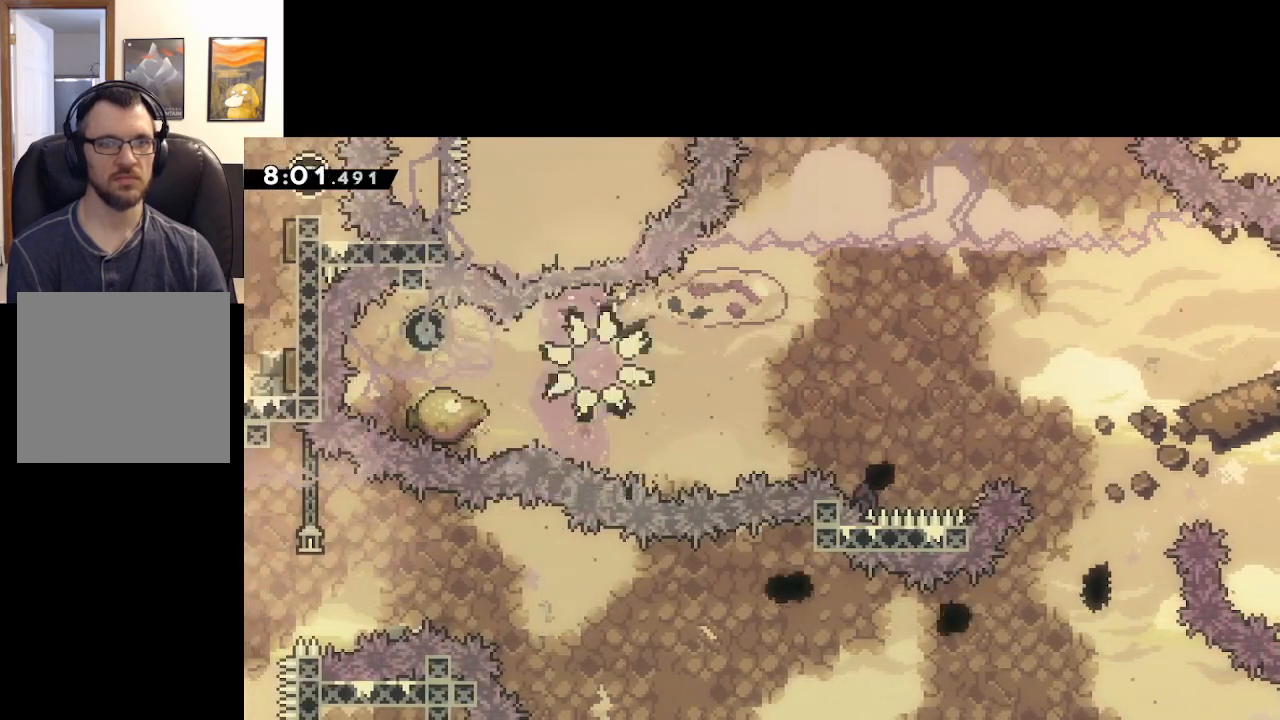
{"buttons": [], "left_stick": "center", "right_stick": "center", "events": [[67, "left_stick", "center"], [133, "A", "up"], [133, "L2", "up"], [233, "A", "down"], [383, "A", "up"]]}
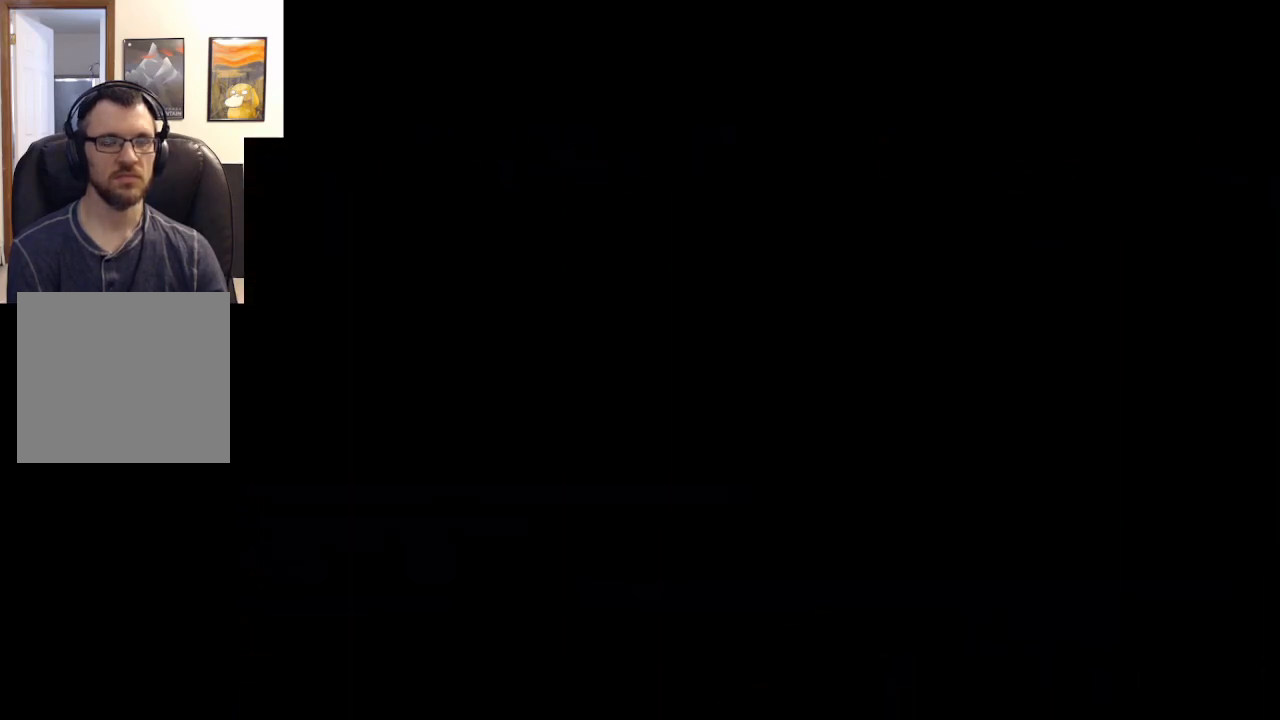
{"buttons": [], "left_stick": "center", "right_stick": "center", "events": []}